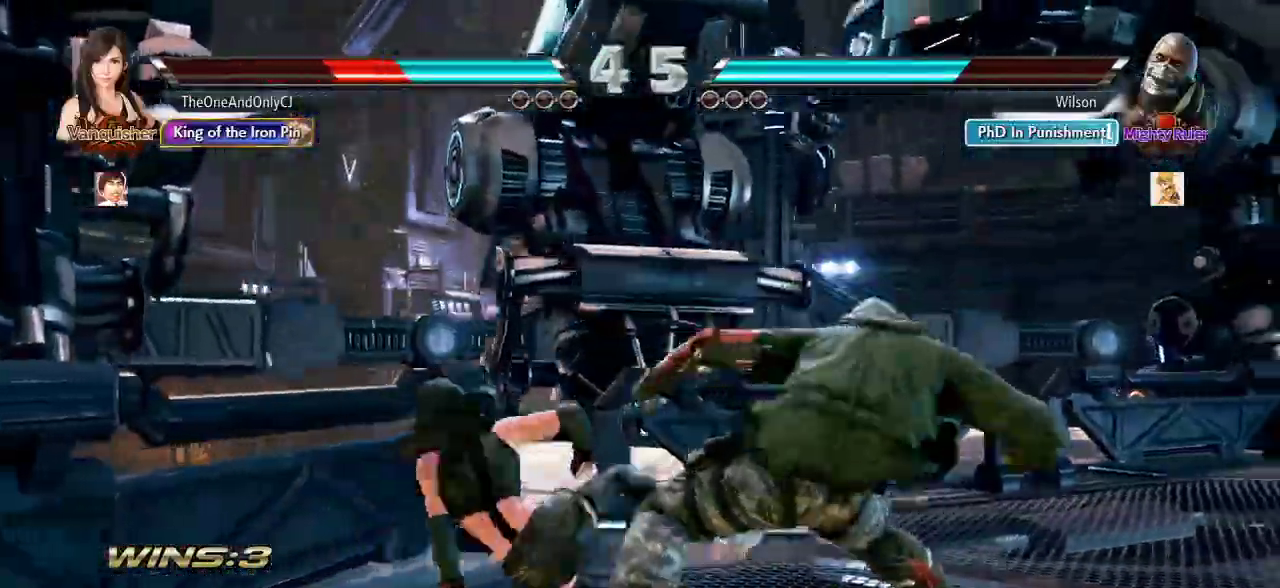
Gameplay with a controller (arcade stick); each line is a JSON object with the inputs held at the frame after it (dt_ms = milliseconds from this image to that frame). "events" lists button and stick changes between this image and that frame as [ms after this image, input, new state], when the widget could be followed in between. Not read: L3 R3.
{"dt_ms": 500, "buttons": [], "left_stick": "center", "events": [[200, "left_stick", "left"], [283, "left_stick", "center"], [417, "TRIANGLE", "down"], [467, "TRIANGLE", "up"]]}
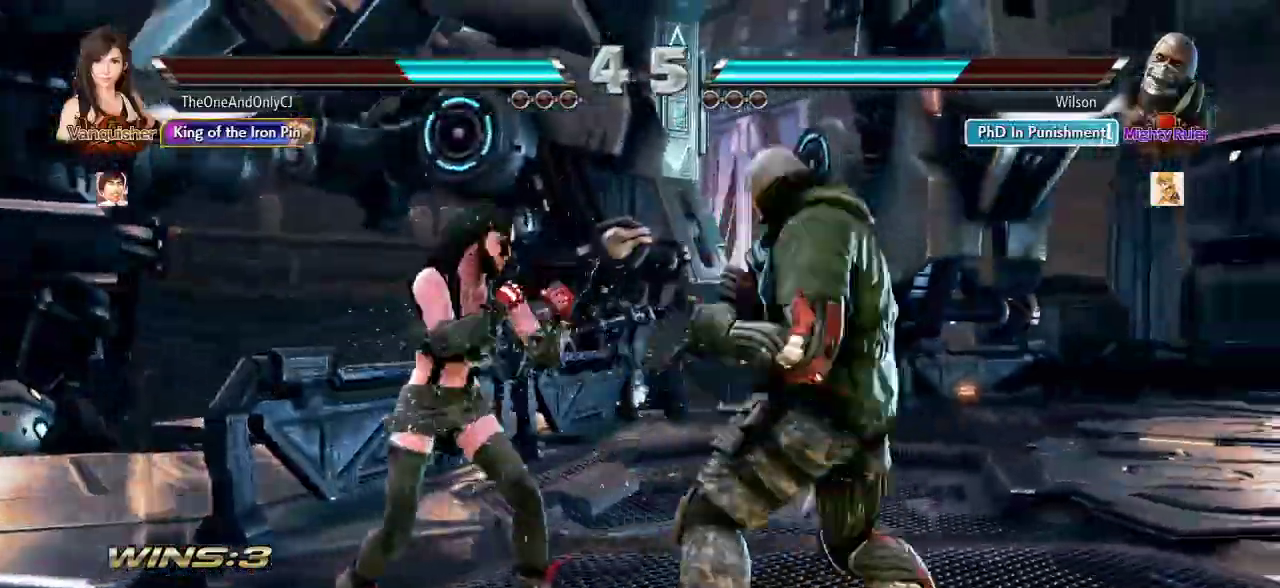
{"dt_ms": 500, "buttons": [], "left_stick": "center", "events": [[33, "CIRCLE", "down"], [117, "CIRCLE", "up"]]}
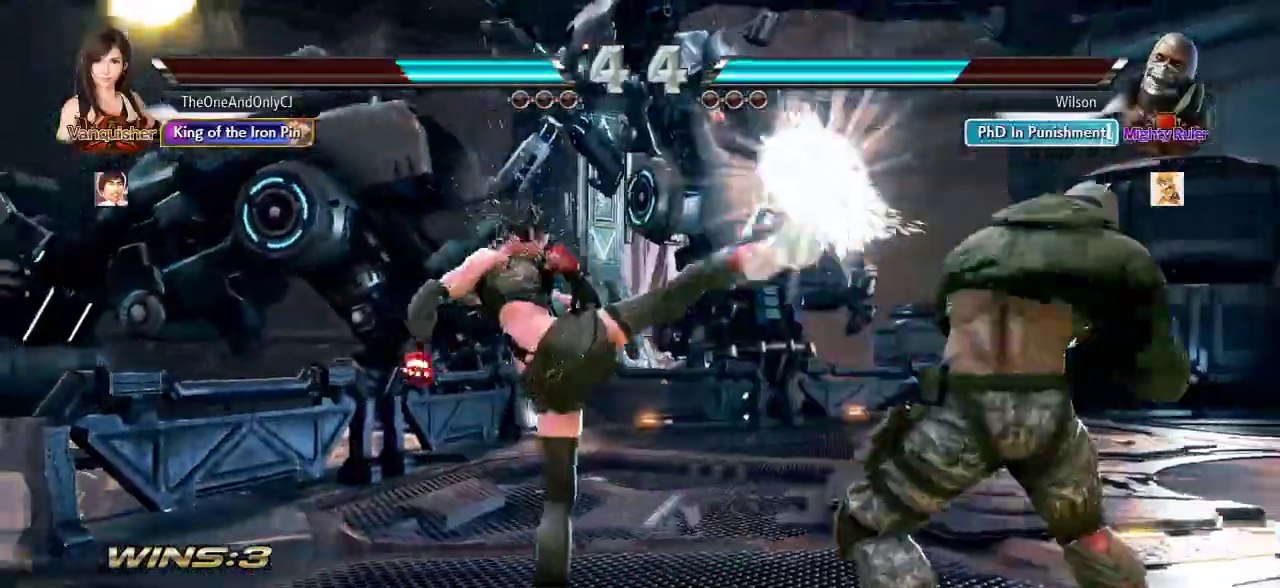
{"dt_ms": 500, "buttons": [], "left_stick": "center", "events": [[133, "CROSS", "down"], [200, "CROSS", "up"], [250, "CROSS", "down"], [300, "CROSS", "up"]]}
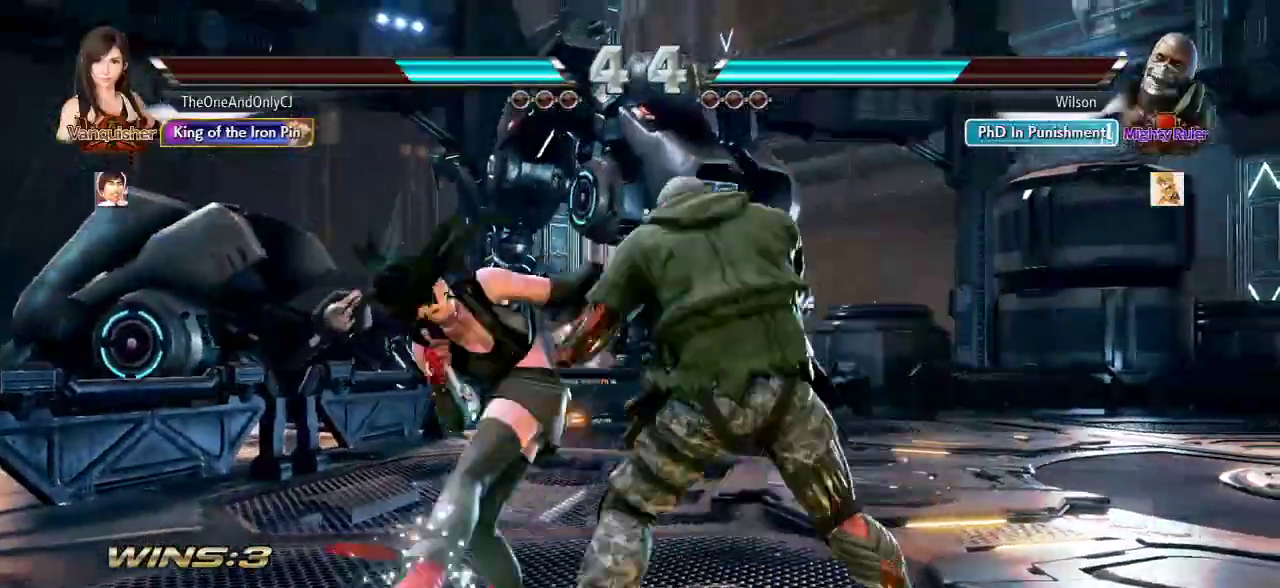
{"dt_ms": 500, "buttons": [], "left_stick": "left", "events": [[367, "left_stick", "left"]]}
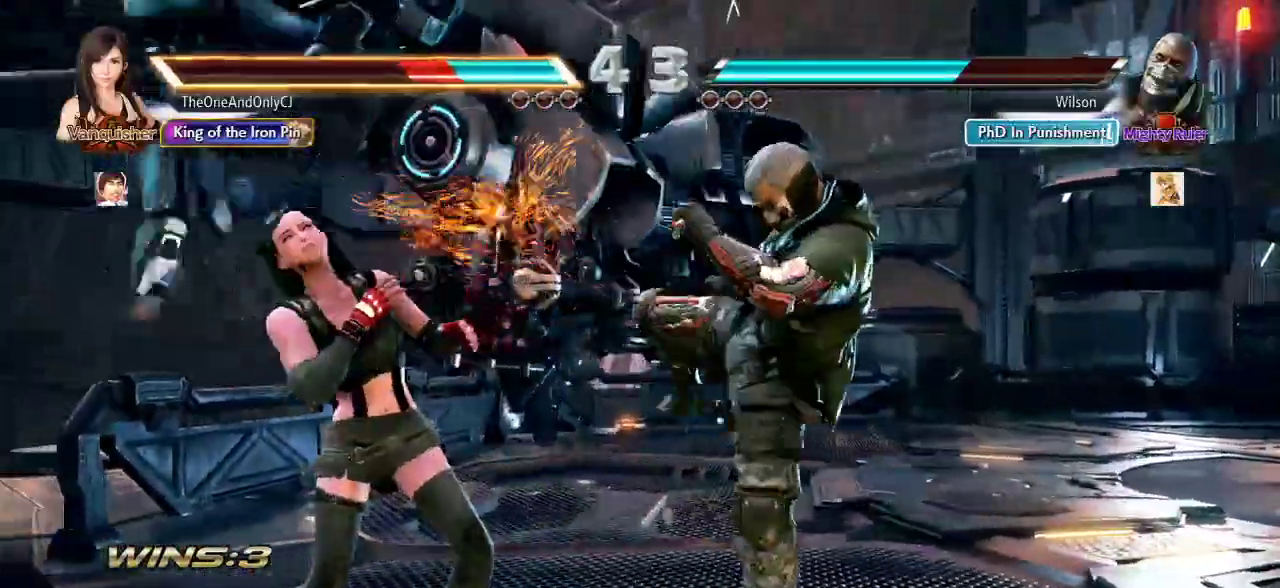
{"dt_ms": 500, "buttons": [], "left_stick": "left"}
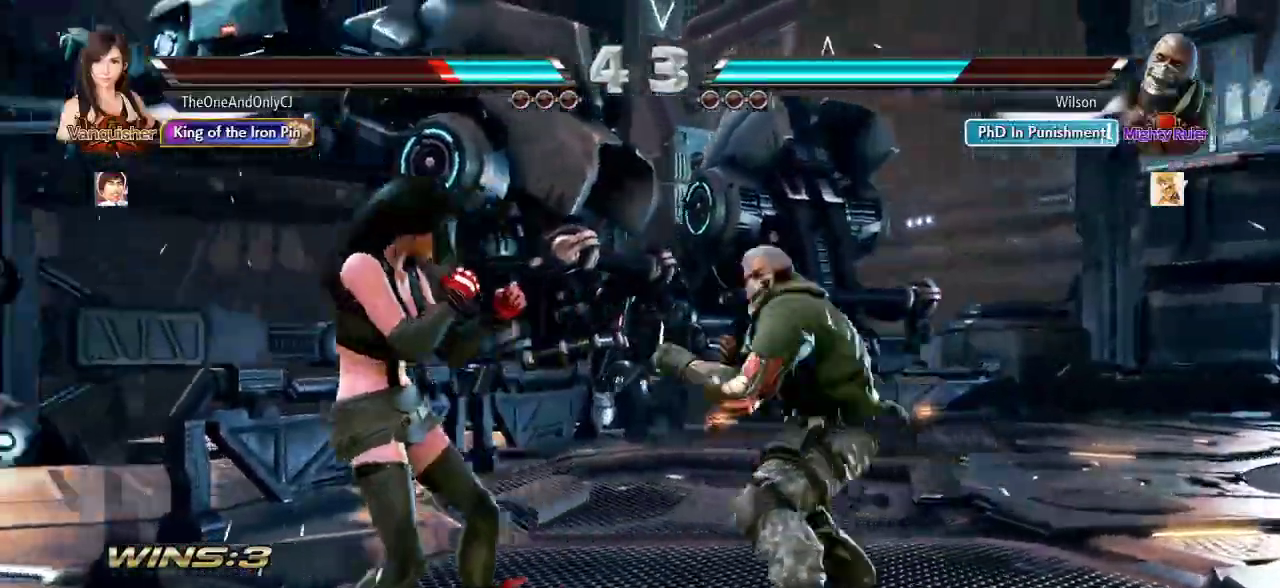
{"dt_ms": 500, "buttons": [], "left_stick": "down", "events": [[433, "left_stick", "down"]]}
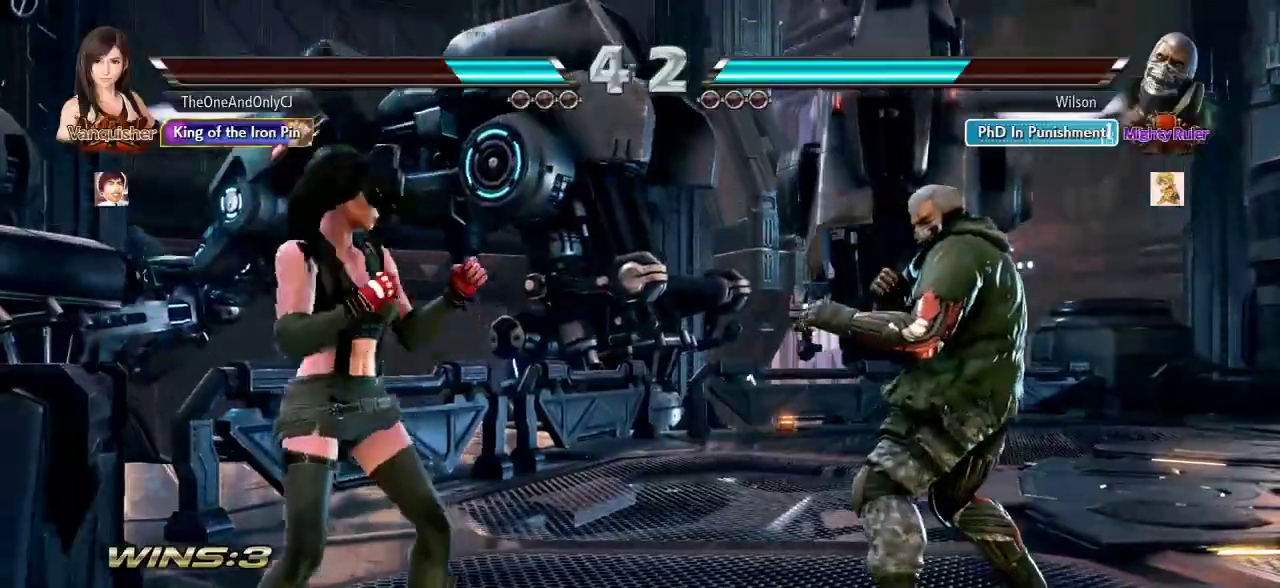
{"dt_ms": 500, "buttons": [], "left_stick": "center", "events": [[17, "left_stick", "center"], [167, "left_stick", "left"], [233, "left_stick", "center"], [283, "left_stick", "left"], [350, "left_stick", "center"], [417, "left_stick", "down"], [483, "left_stick", "center"]]}
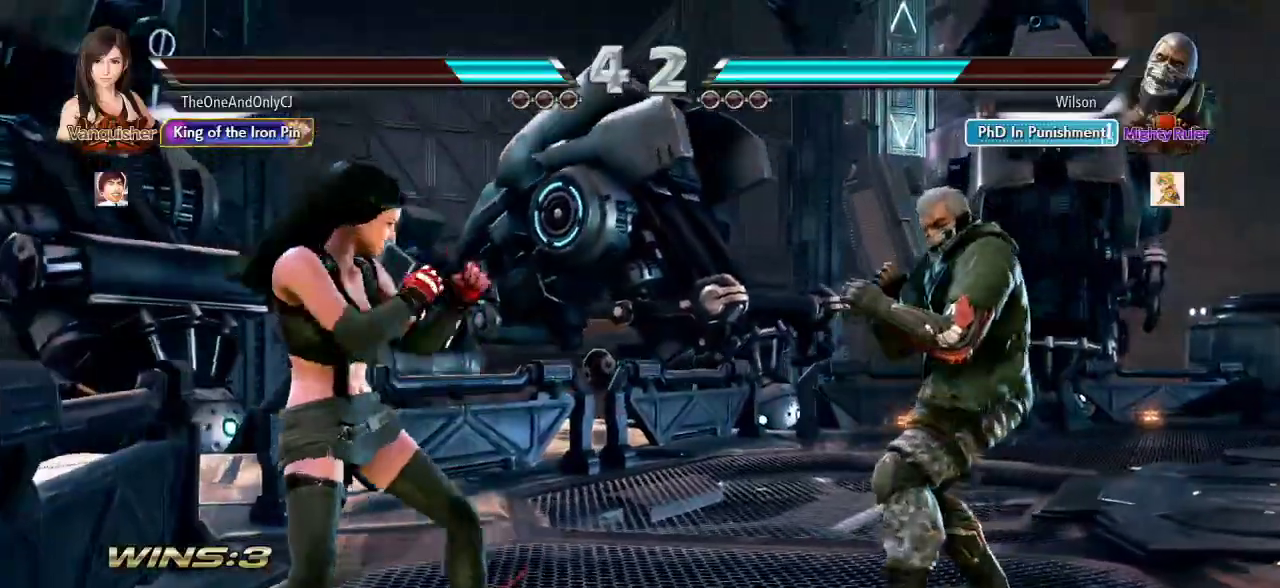
{"dt_ms": 500, "buttons": [], "left_stick": "down", "events": [[183, "left_stick", "left"], [250, "left_stick", "center"], [300, "left_stick", "left"], [400, "left_stick", "center"], [450, "left_stick", "down"]]}
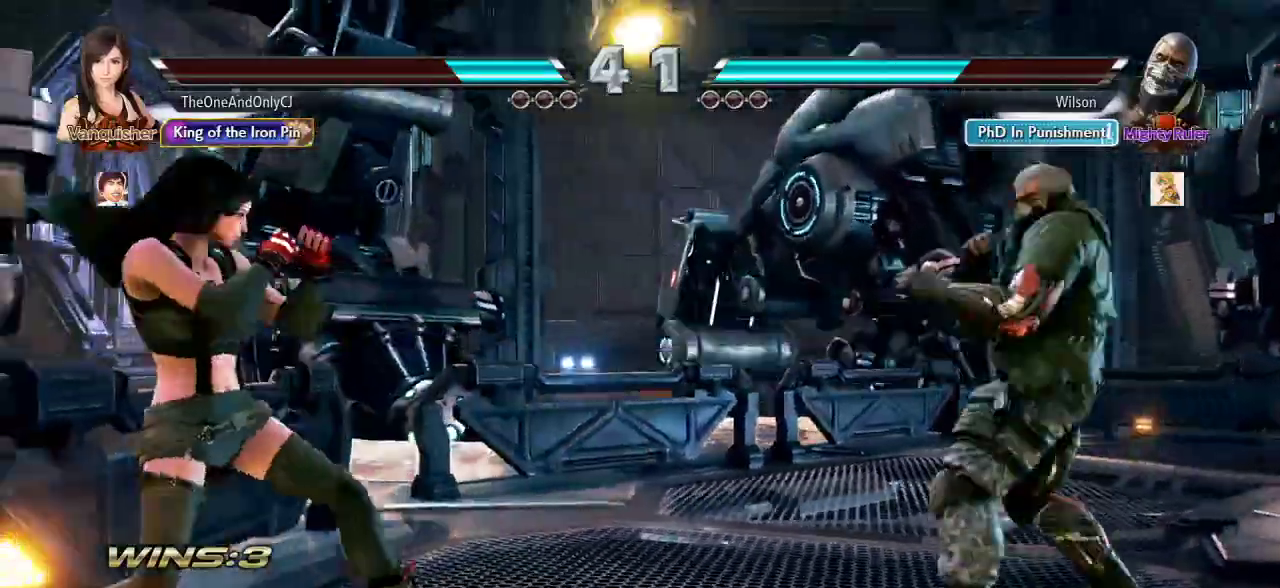
{"dt_ms": 500, "buttons": [], "left_stick": "left", "events": [[17, "left_stick", "center"], [200, "left_stick", "right"], [267, "left_stick", "center"], [333, "left_stick", "right"], [417, "left_stick", "center"], [467, "left_stick", "left"]]}
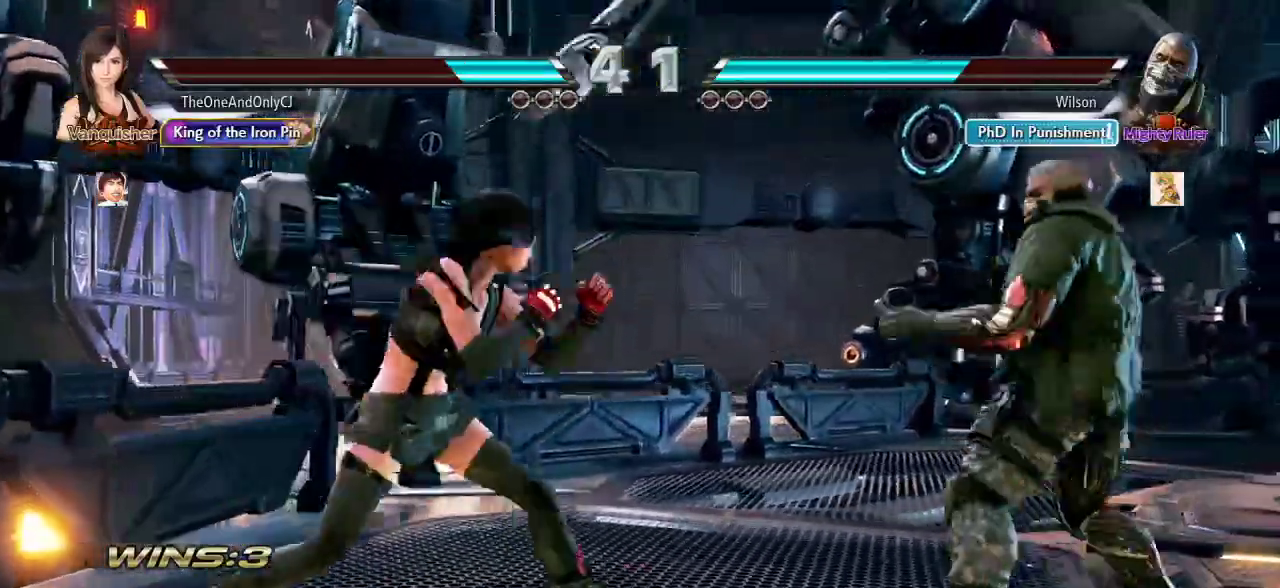
{"dt_ms": 500, "buttons": [], "left_stick": "center", "events": [[33, "left_stick", "center"], [100, "left_stick", "left"], [250, "left_stick", "center"], [300, "left_stick", "down"], [383, "left_stick", "center"]]}
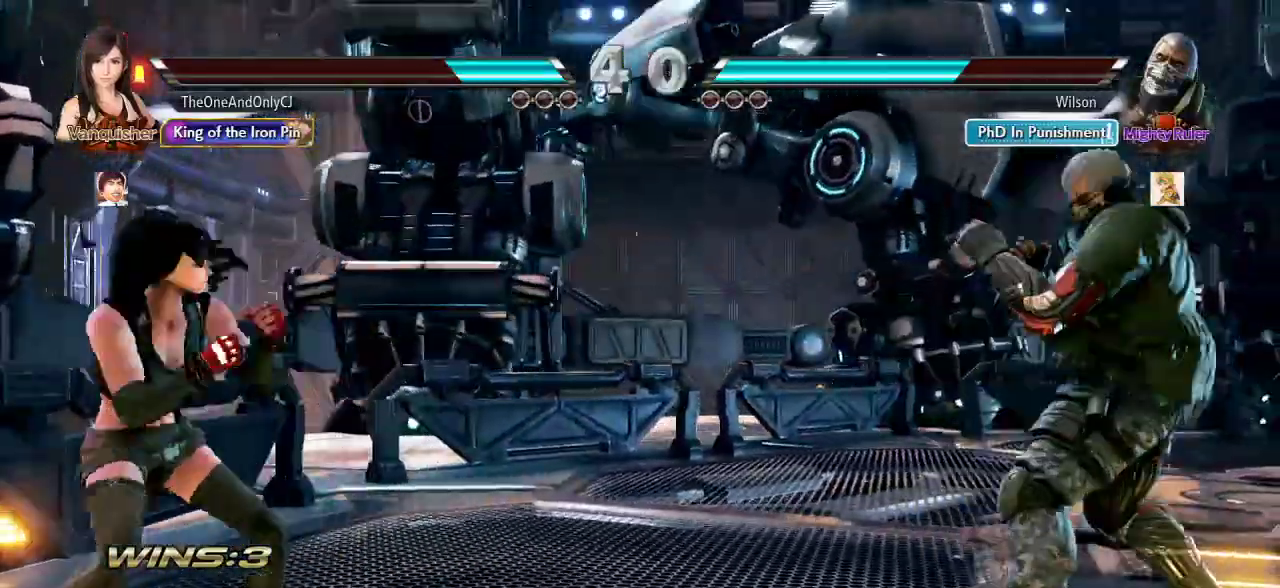
{"dt_ms": 500, "buttons": [], "left_stick": "center"}
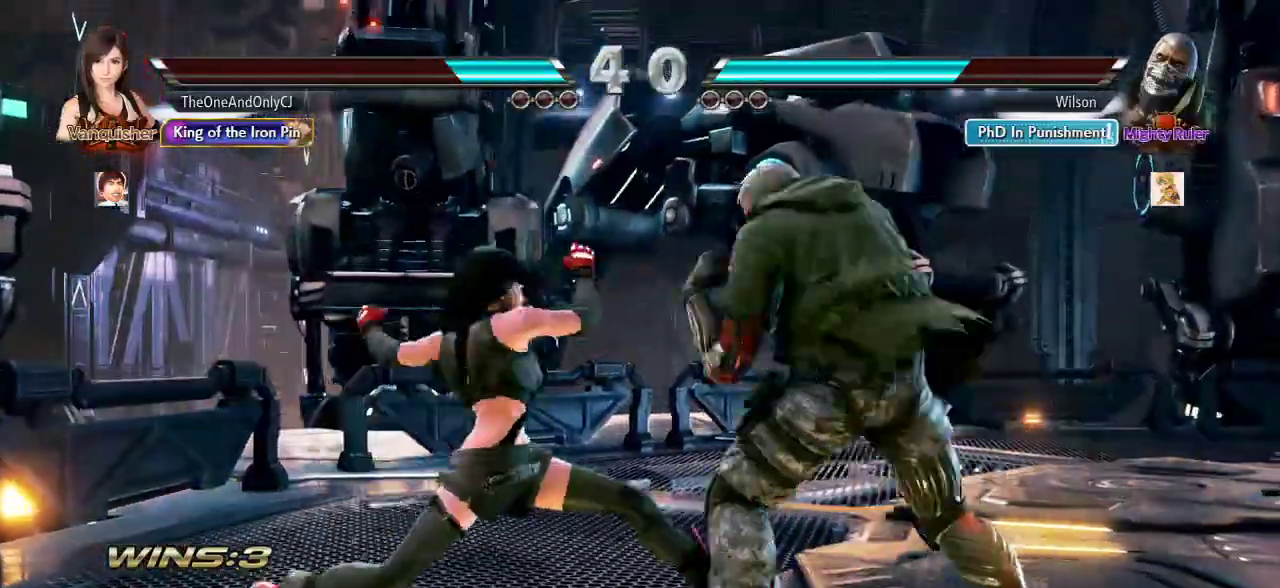
{"dt_ms": 500, "buttons": [], "left_stick": "left", "events": [[383, "left_stick", "left"]]}
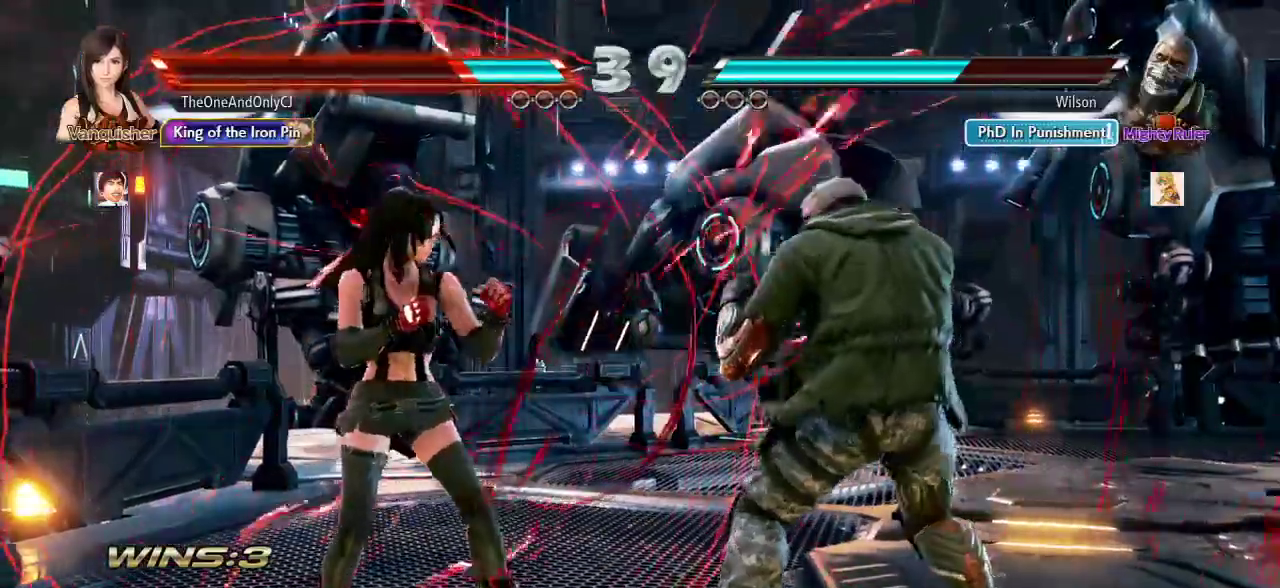
{"dt_ms": 500, "buttons": [], "left_stick": "center", "events": [[200, "left_stick", "down"], [283, "left_stick", "center"]]}
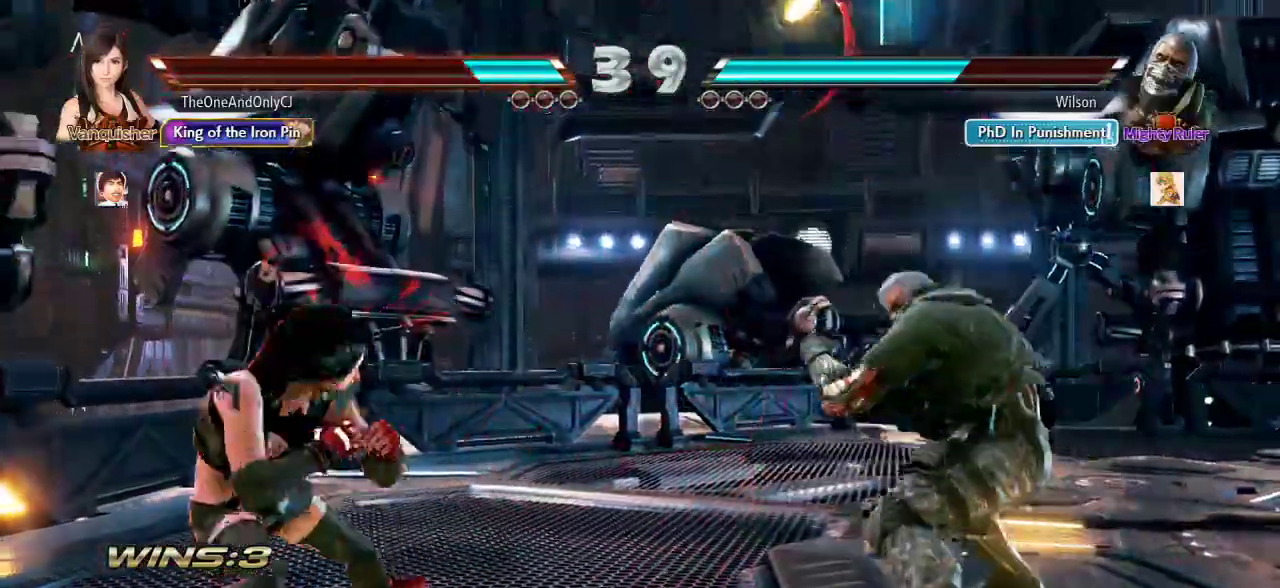
{"dt_ms": 500, "buttons": [], "left_stick": "center", "events": [[33, "CROSS", "down"], [117, "CROSS", "up"], [133, "TRIANGLE", "down"], [233, "TRIANGLE", "up"]]}
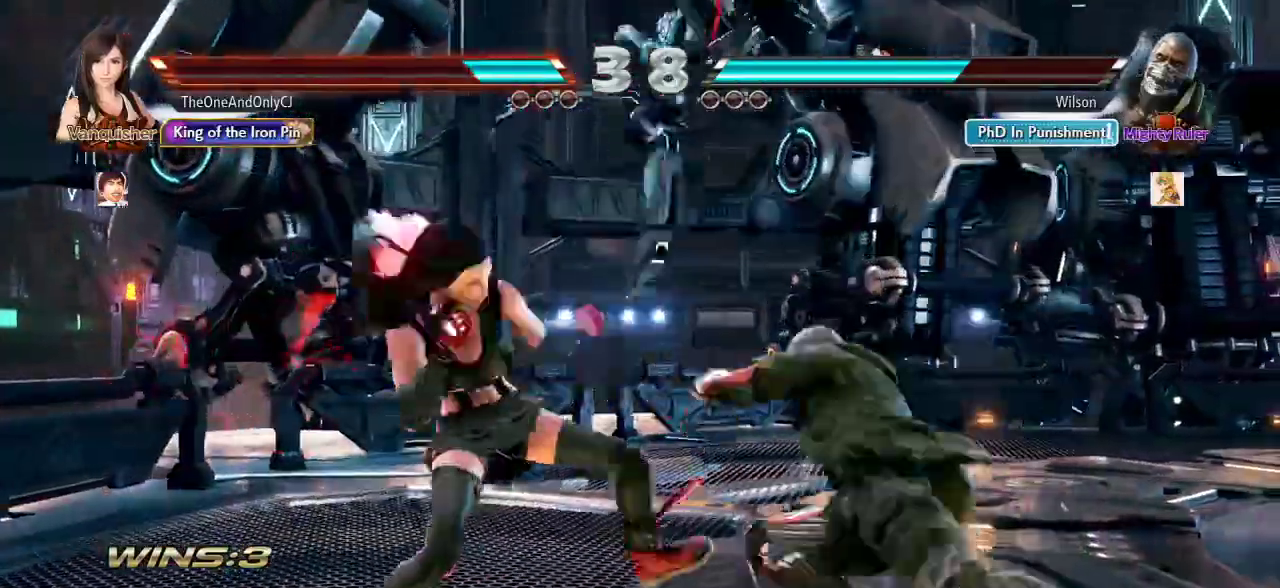
{"dt_ms": 500, "buttons": [], "left_stick": "left"}
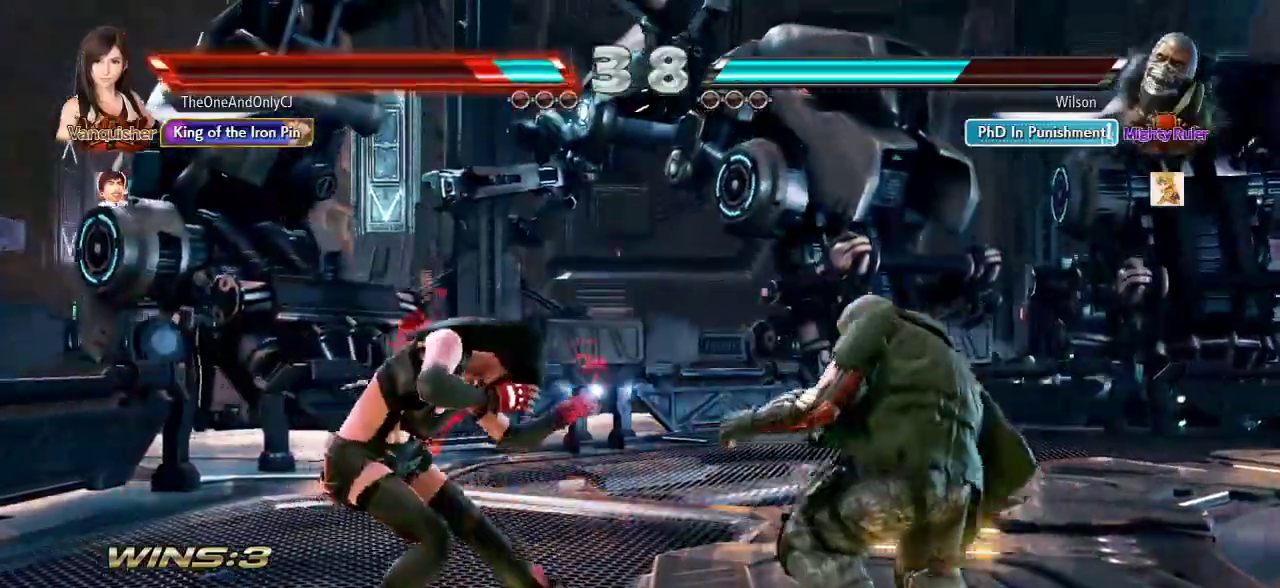
{"dt_ms": 500, "buttons": [], "left_stick": "center", "events": [[183, "left_stick", "center"], [233, "left_stick", "down"], [300, "left_stick", "center"]]}
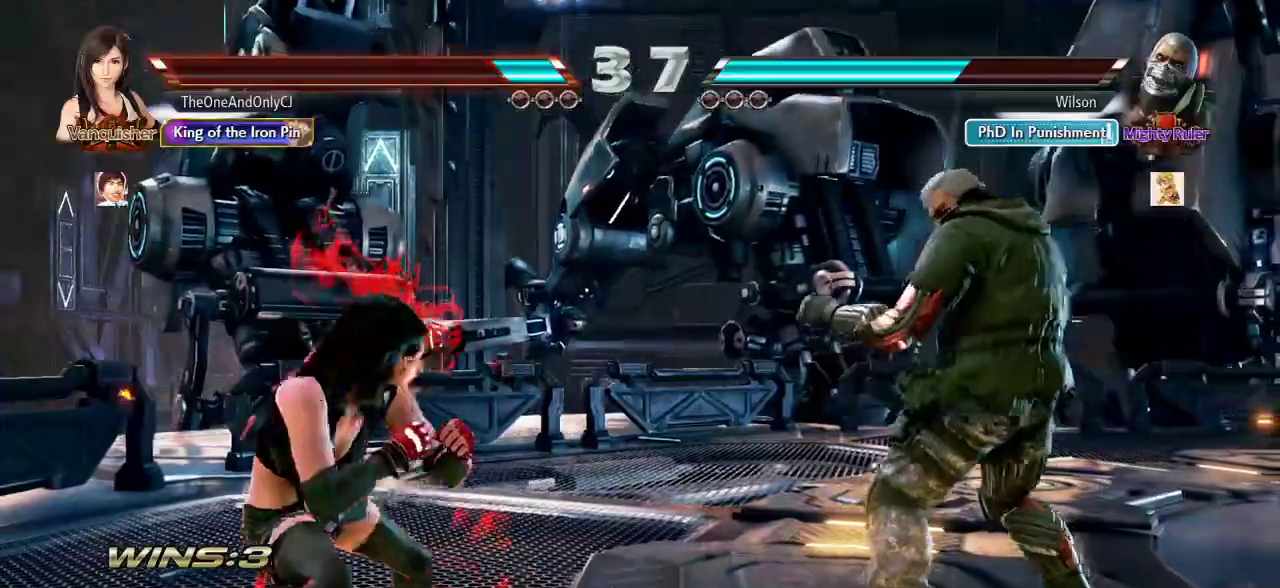
{"dt_ms": 500, "buttons": [], "left_stick": "center", "events": [[133, "CROSS", "down"], [183, "CROSS", "up"], [250, "CROSS", "down"], [300, "CROSS", "up"]]}
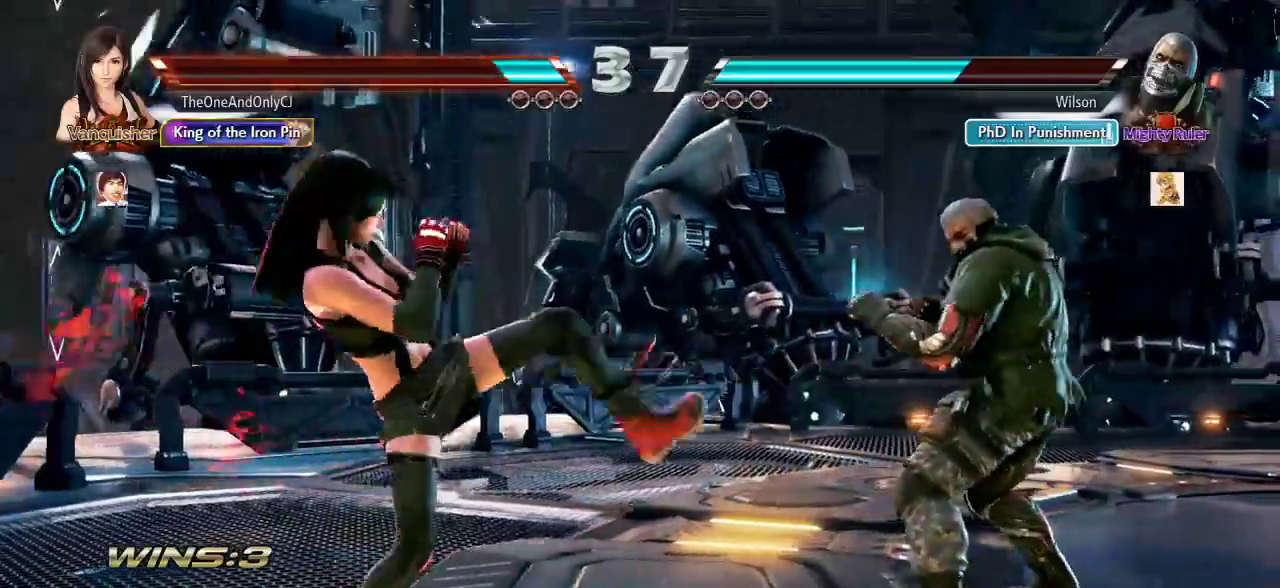
{"dt_ms": 500, "buttons": [], "left_stick": "center", "events": []}
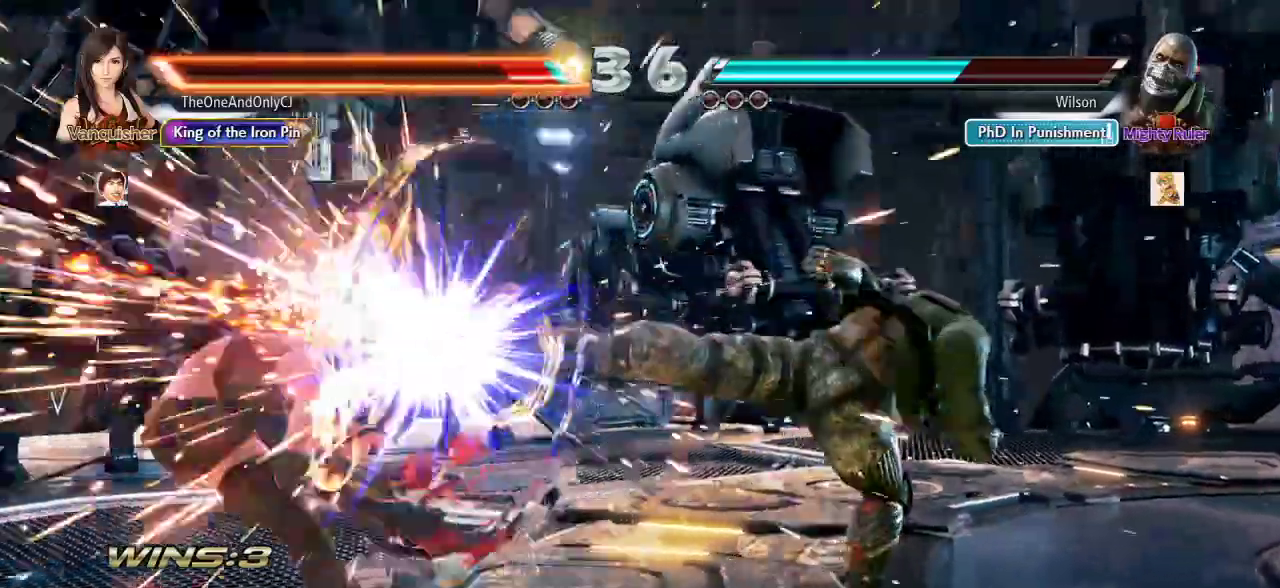
{"dt_ms": 1000, "buttons": [], "left_stick": "center"}
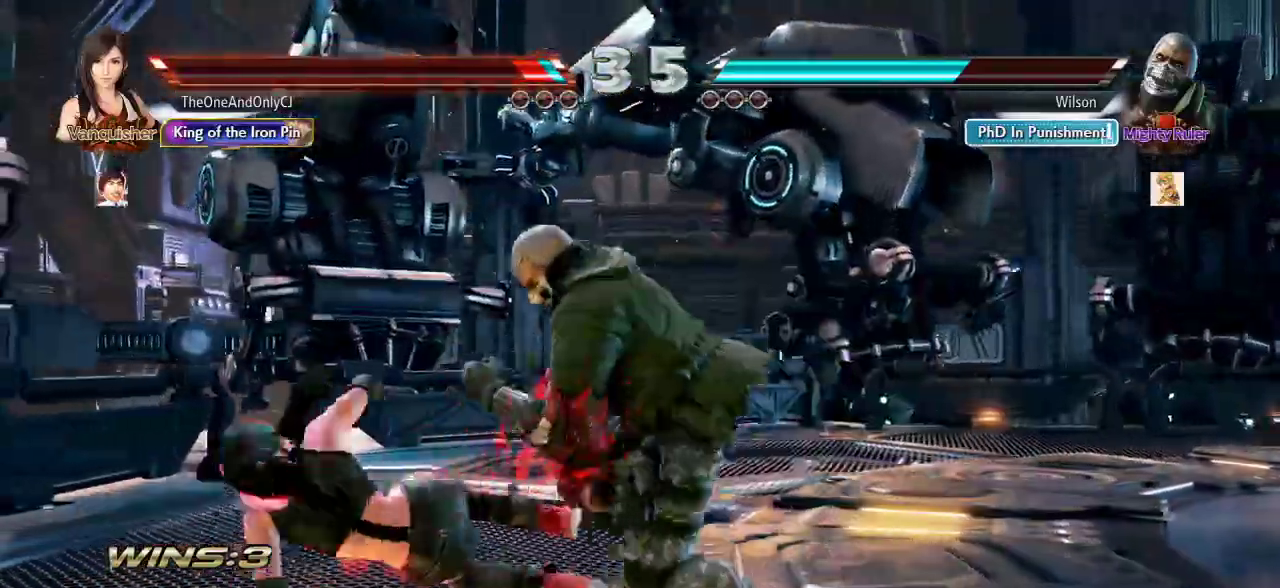
{"dt_ms": 500, "buttons": [], "left_stick": "left", "events": [[133, "left_stick", "left"]]}
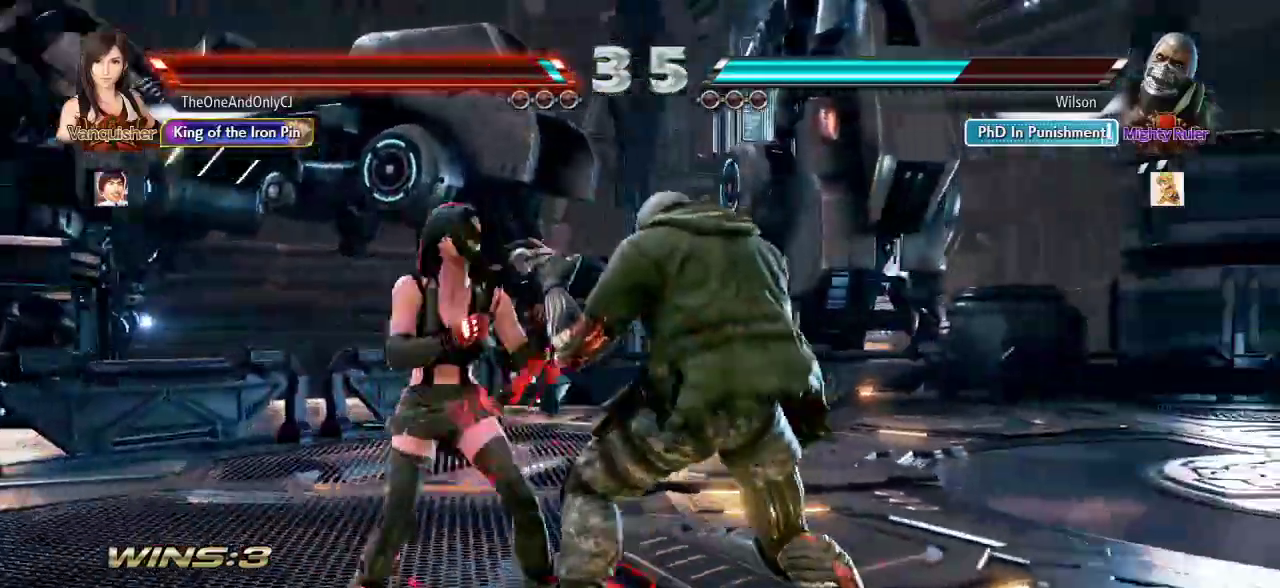
{"dt_ms": 500, "buttons": ["SQUARE"], "left_stick": "center", "events": [[133, "left_stick", "down"], [183, "left_stick", "down-right"], [433, "left_stick", "center"], [483, "SQUARE", "down"]]}
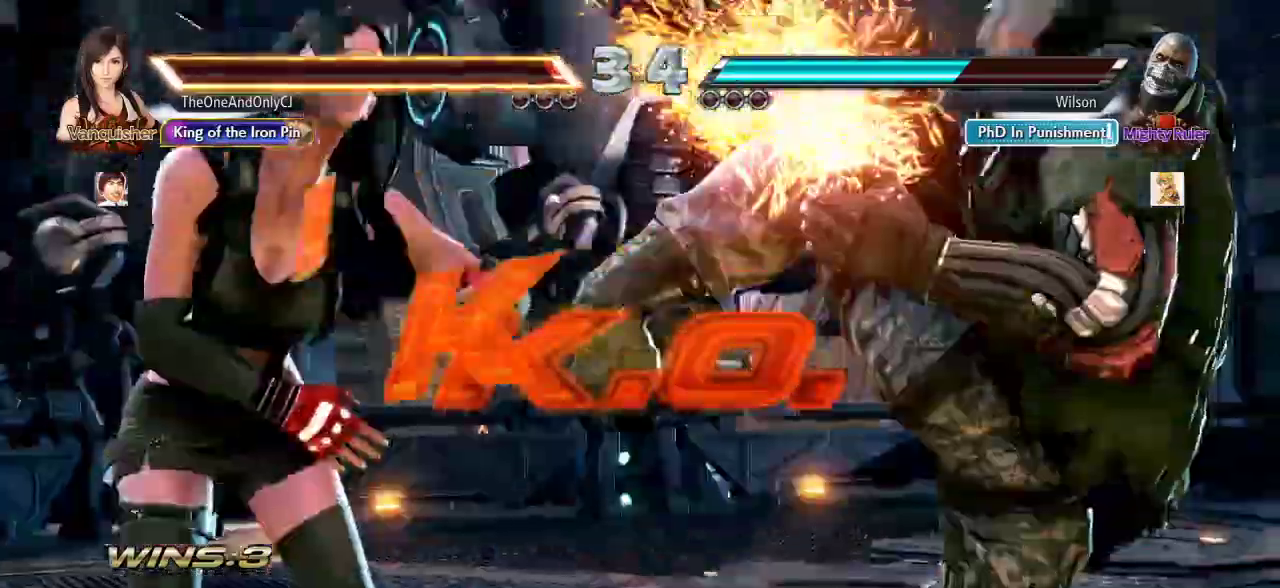
{"dt_ms": 500, "buttons": [], "left_stick": "center", "events": [[67, "SQUARE", "up"]]}
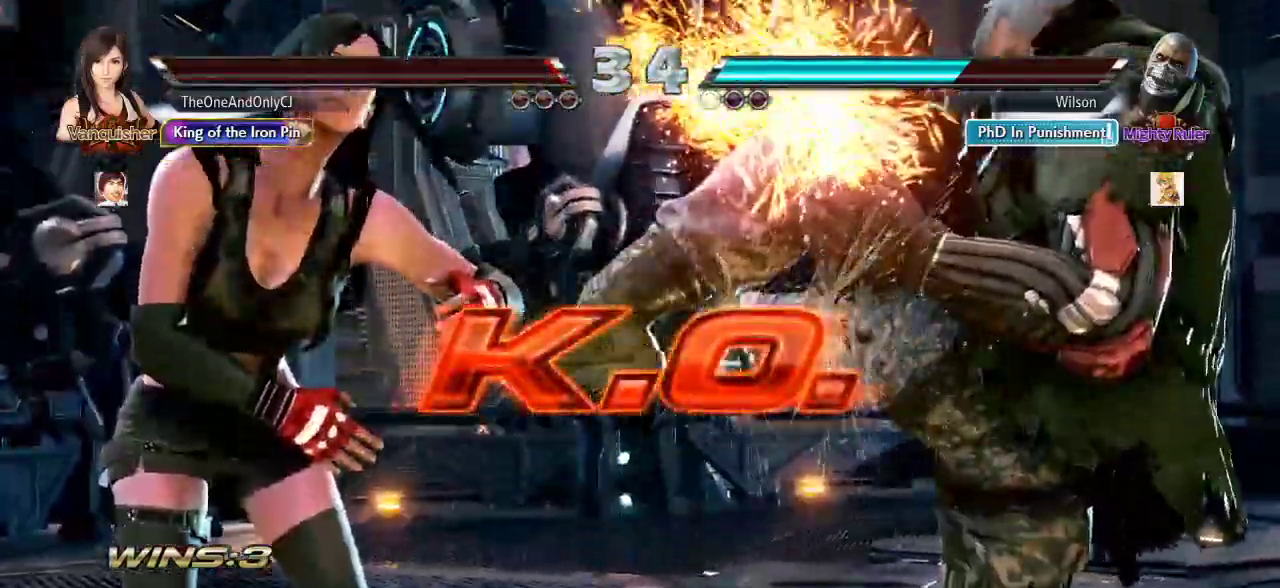
{"dt_ms": 500, "buttons": [], "left_stick": "center", "events": []}
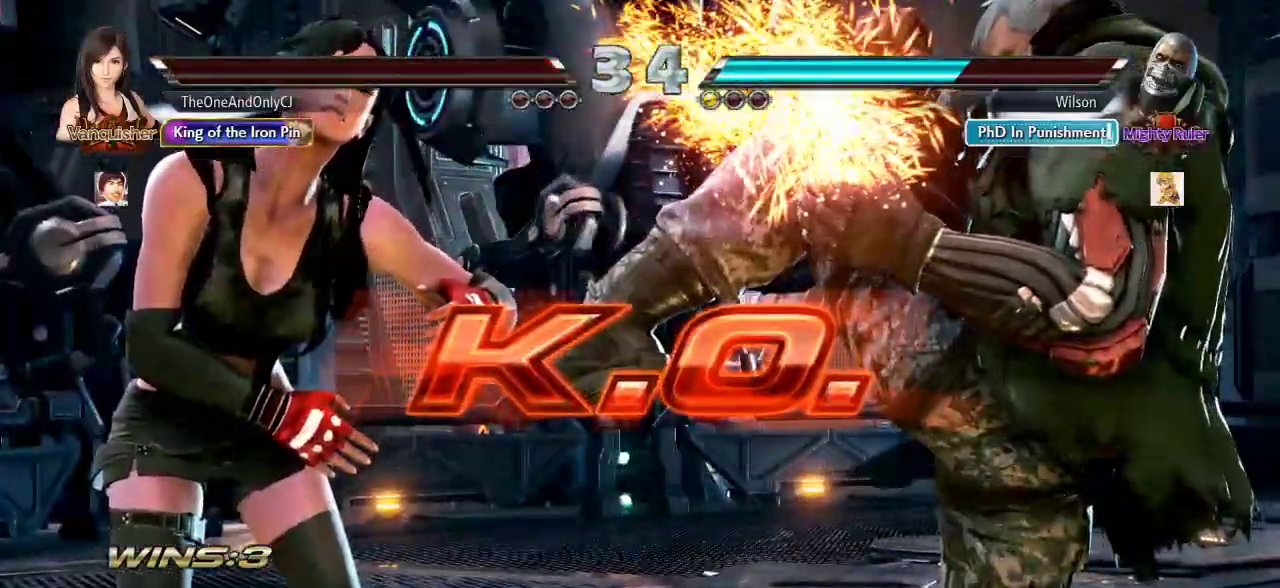
{"dt_ms": 500, "buttons": [], "left_stick": "center", "events": []}
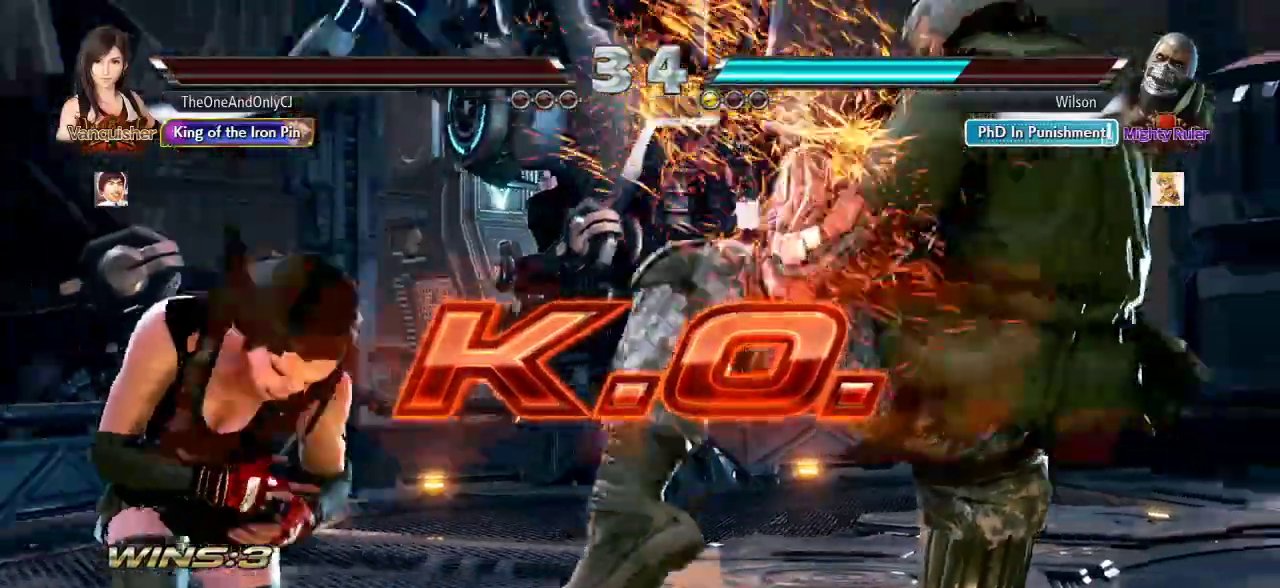
{"dt_ms": 500, "buttons": [], "left_stick": "center", "events": []}
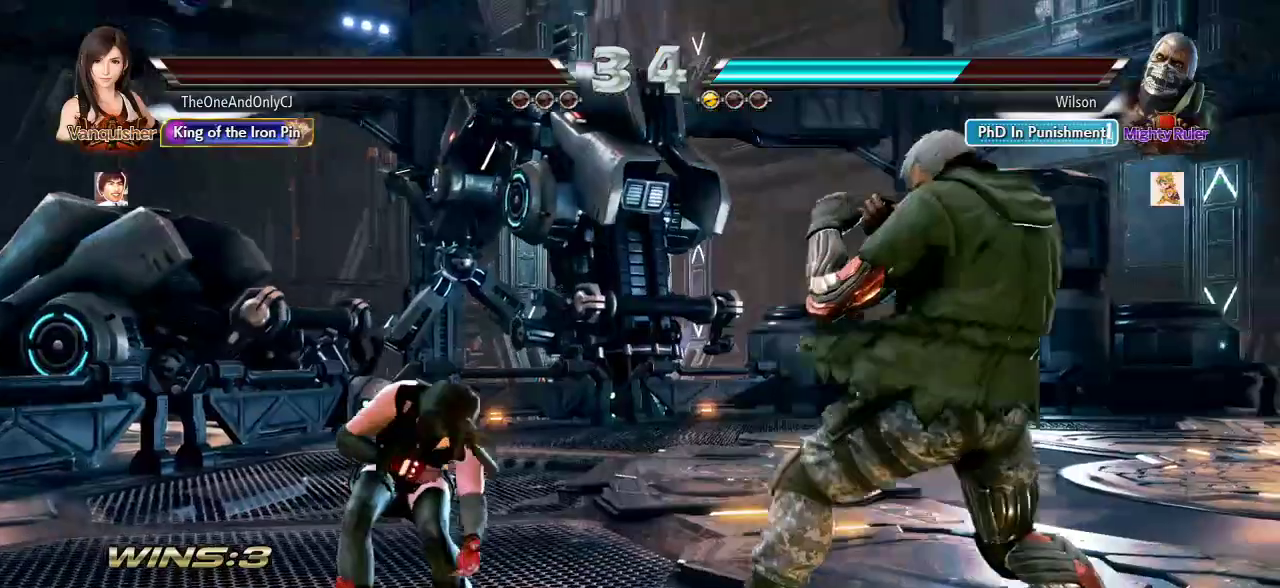
{"dt_ms": 500, "buttons": [], "left_stick": "right", "events": [[133, "left_stick", "left"], [483, "left_stick", "right"]]}
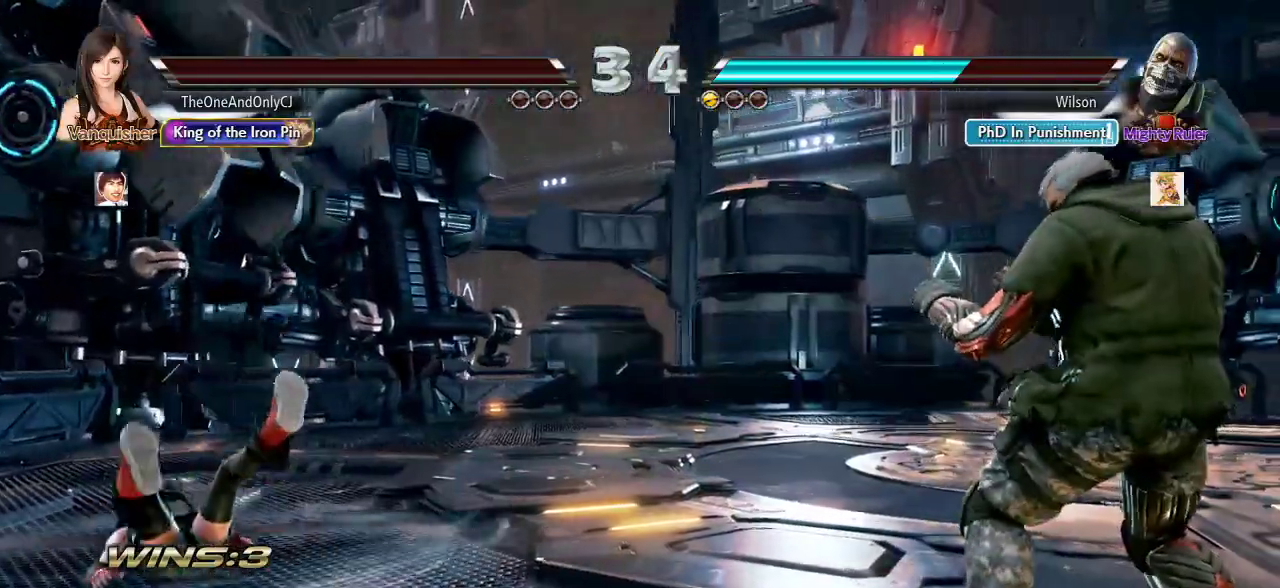
{"dt_ms": 500, "buttons": [], "left_stick": "center", "events": [[67, "left_stick", "left"], [117, "left_stick", "center"]]}